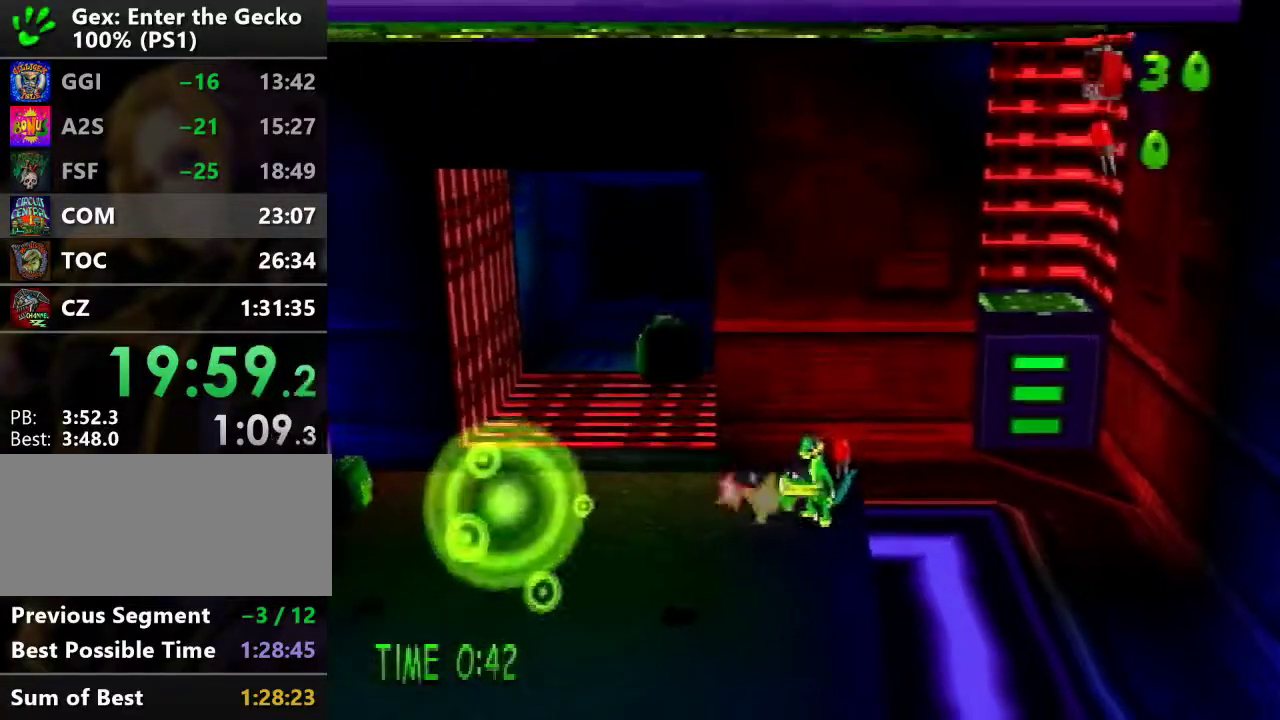
Gameplay with a controller (PlayStation layout); each line is a JSON object with the inputs held at the frame after it. "events" lists button and stick changes between this image and that frame as [ms after this image, input, new state], when the widget could be followed in between. Not read: L3 R3.
{"buttons": [], "events": []}
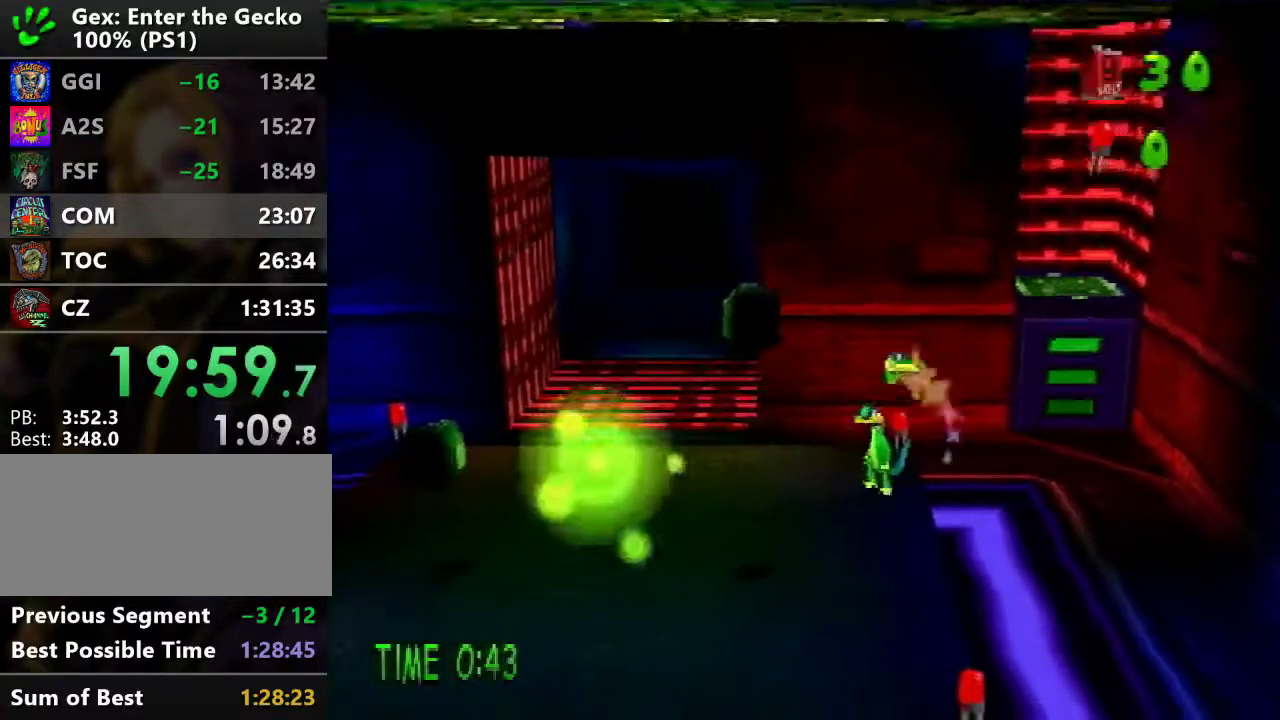
{"buttons": [], "events": []}
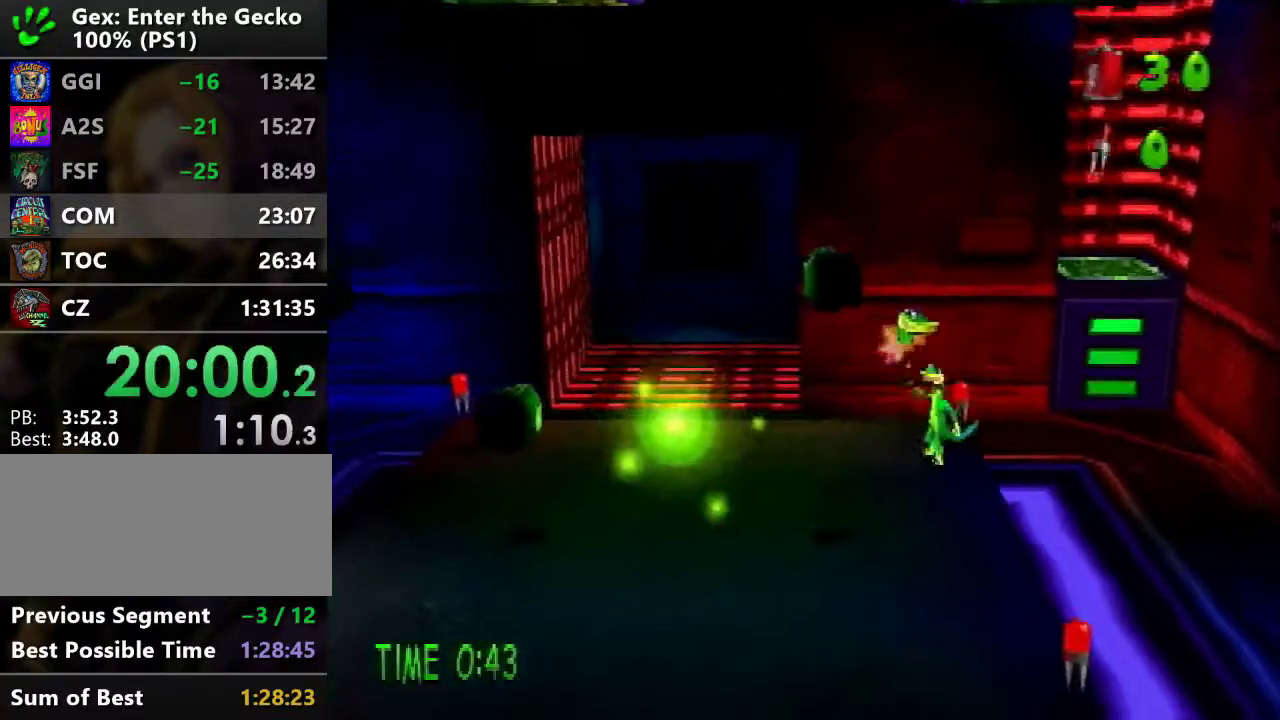
{"buttons": ["DPAD_DOWN"], "events": [[501, "DPAD_DOWN", "down"]]}
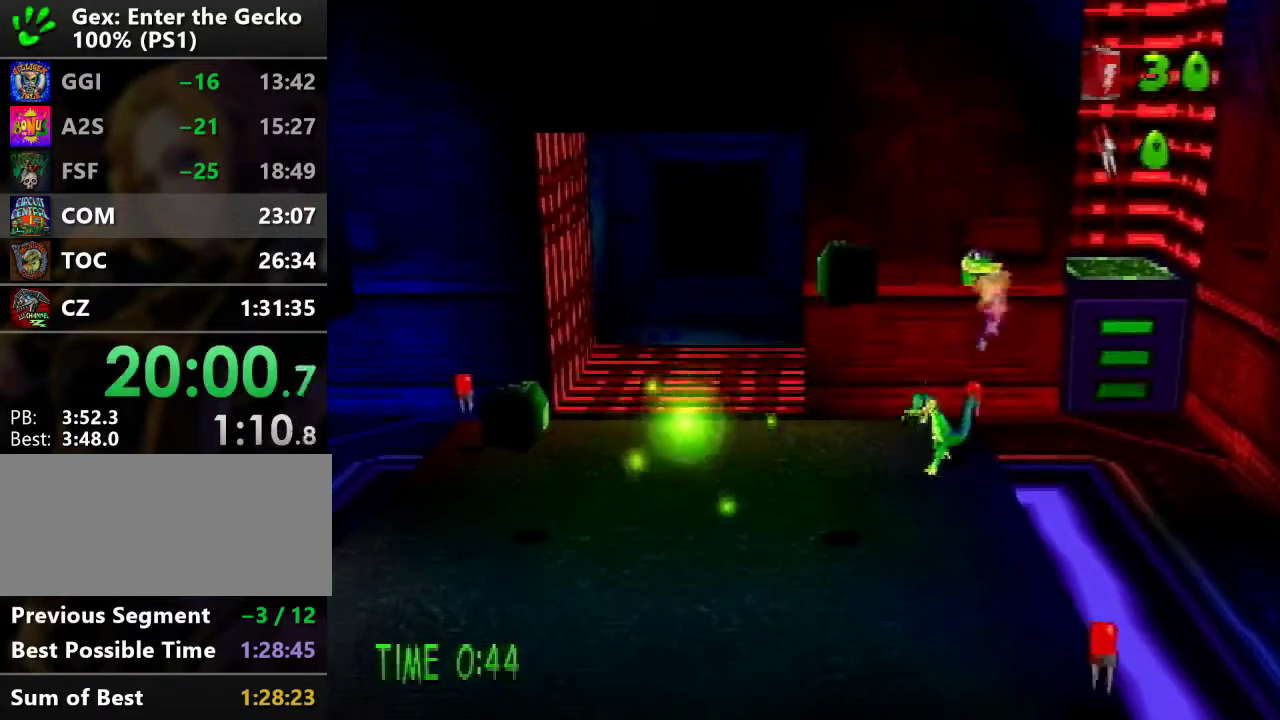
{"buttons": ["DPAD_DOWN"], "events": []}
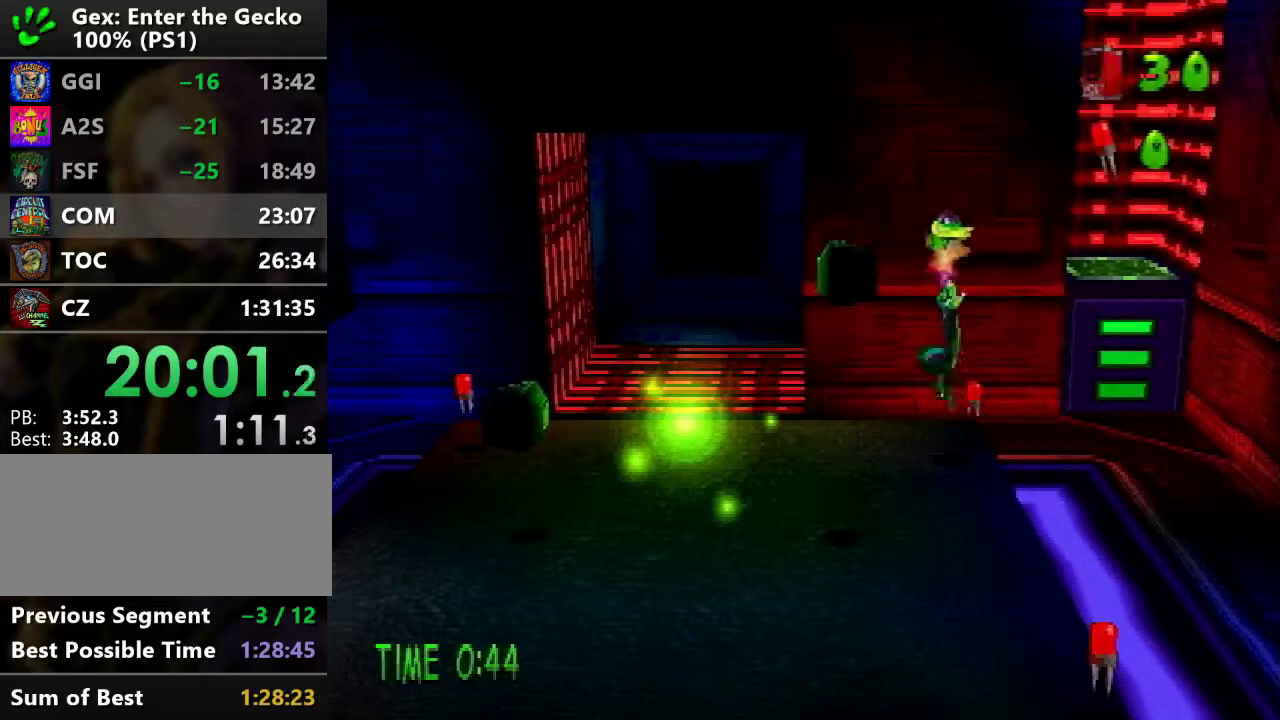
{"buttons": ["DPAD_DOWN"], "events": []}
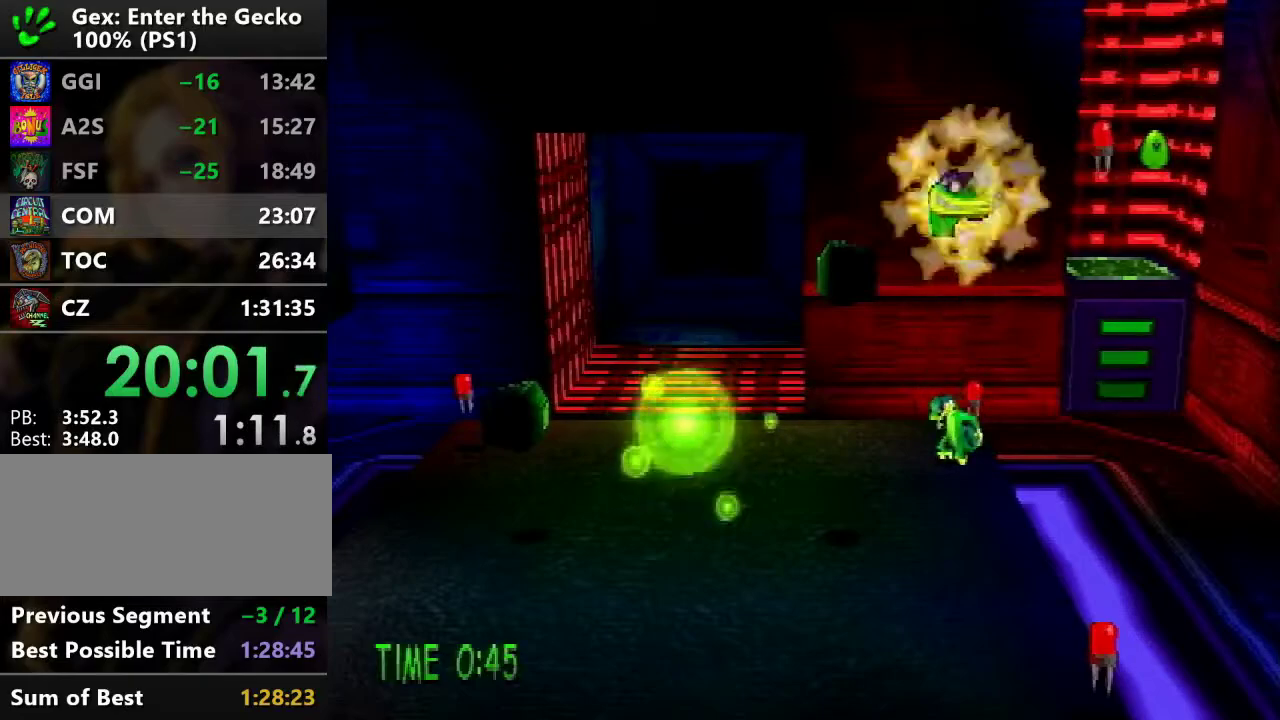
{"buttons": ["DPAD_DOWN"], "events": []}
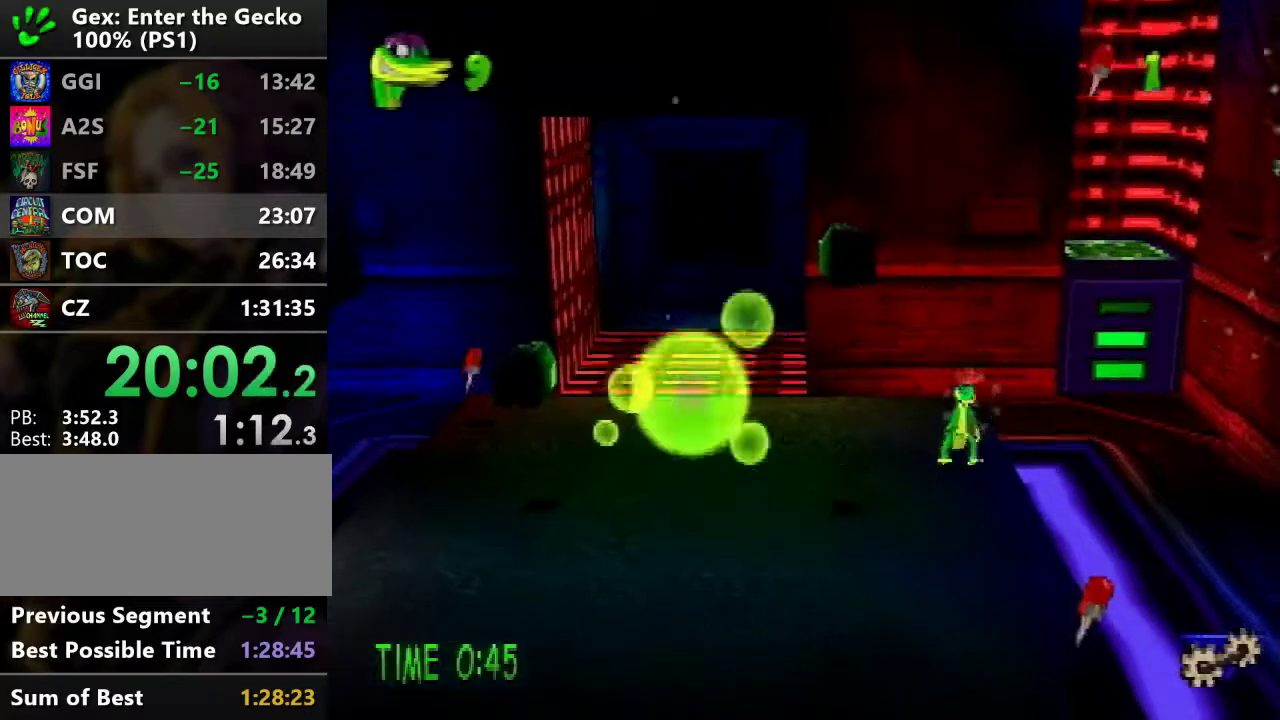
{"buttons": ["DPAD_DOWN"], "events": []}
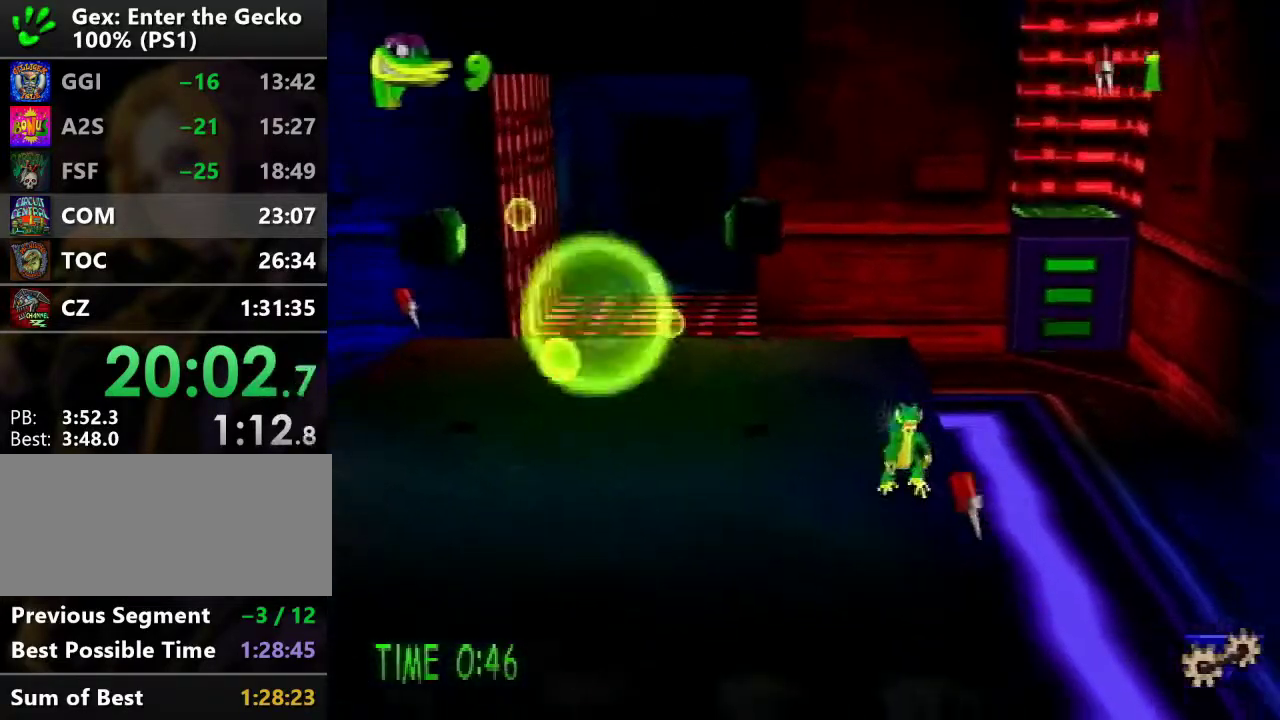
{"buttons": ["DPAD_LEFT"], "events": [[67, "SQUARE", "down"], [167, "DPAD_LEFT", "down"], [217, "DPAD_DOWN", "up"], [217, "SQUARE", "up"]]}
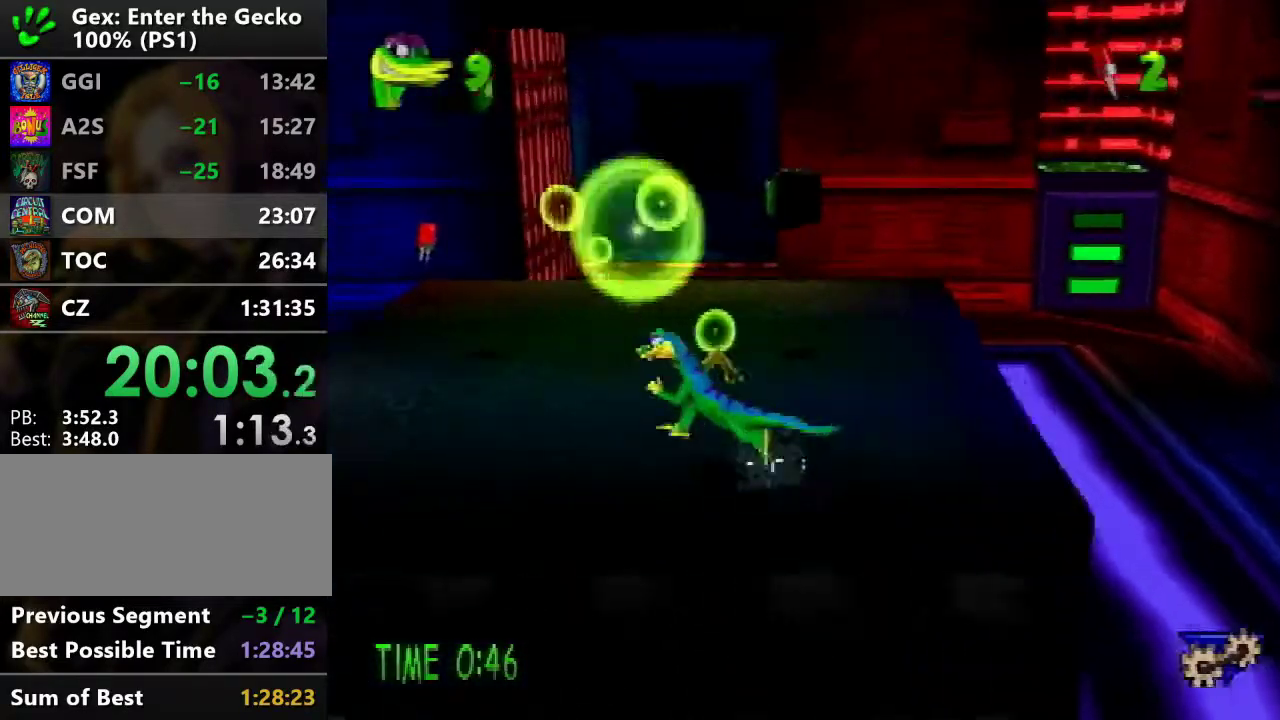
{"buttons": ["SQUARE", "DPAD_LEFT"], "events": [[401, "SQUARE", "down"]]}
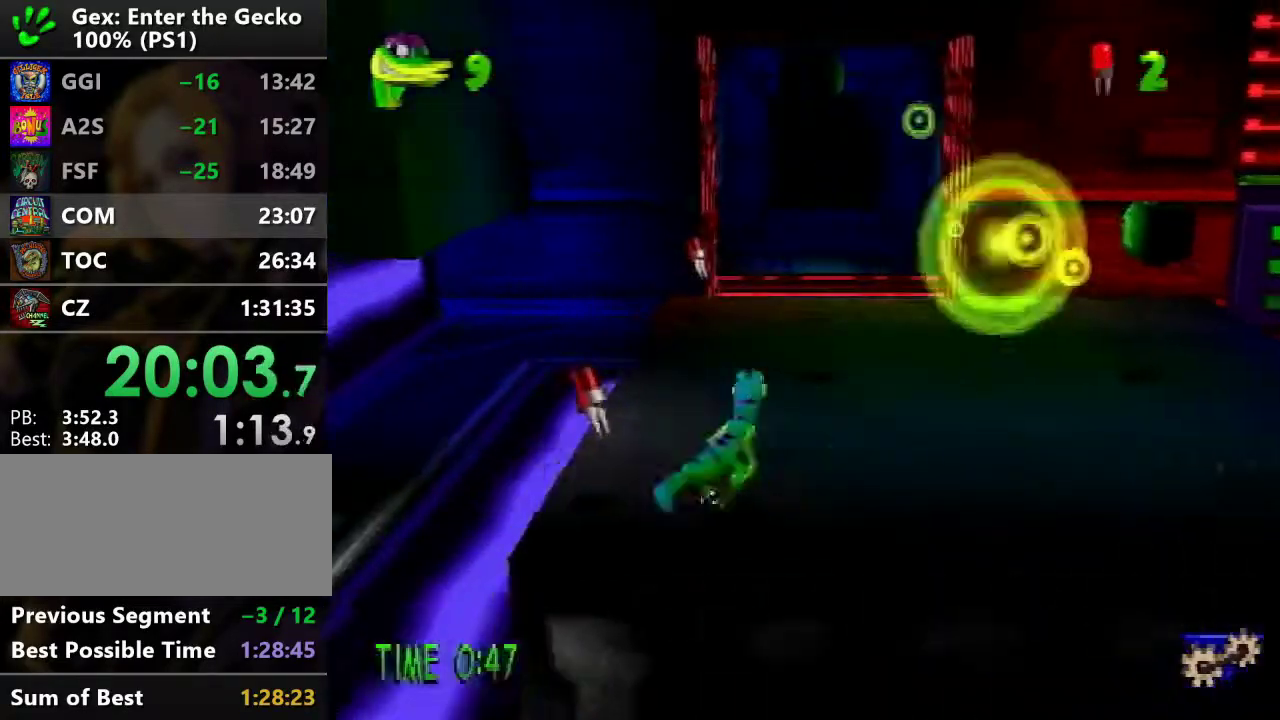
{"buttons": ["DPAD_UP"], "events": [[33, "SQUARE", "up"], [50, "DPAD_UP", "down"], [83, "DPAD_LEFT", "up"]]}
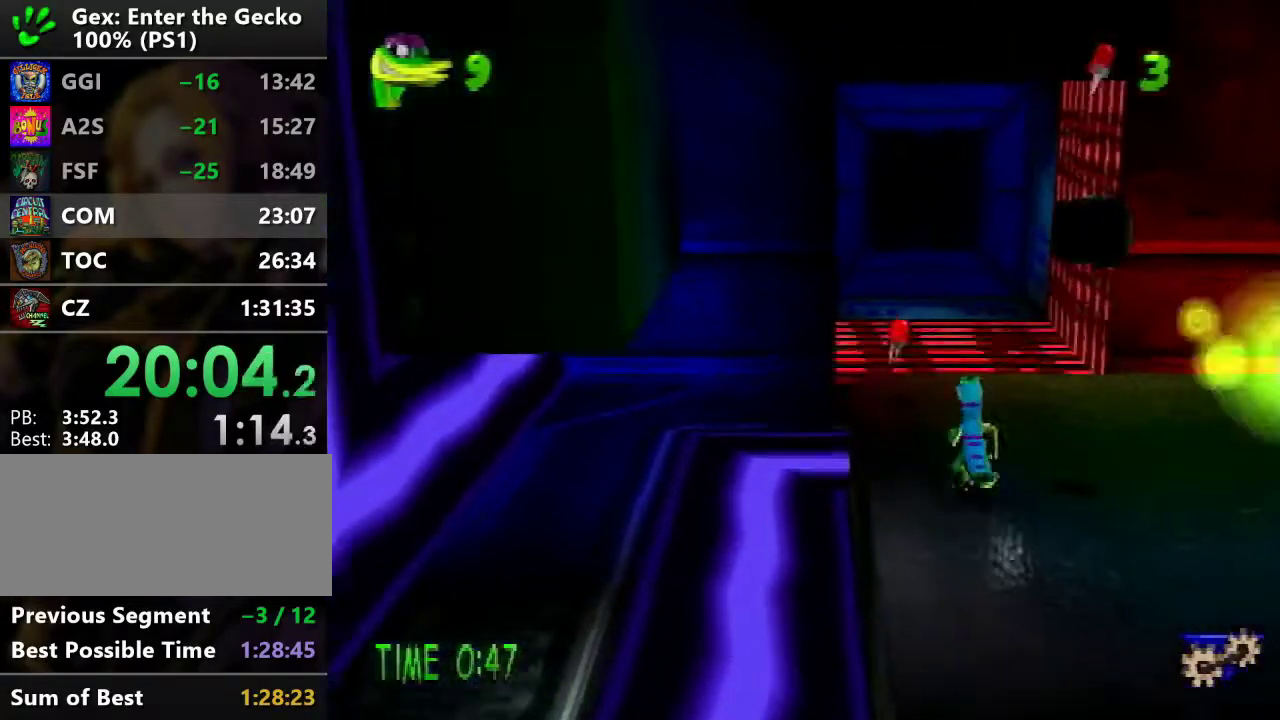
{"buttons": ["DPAD_DOWN", "DPAD_RIGHT"], "events": [[134, "SQUARE", "down"], [251, "DPAD_RIGHT", "down"], [334, "DPAD_UP", "up"], [351, "DPAD_DOWN", "down"], [401, "SQUARE", "up"]]}
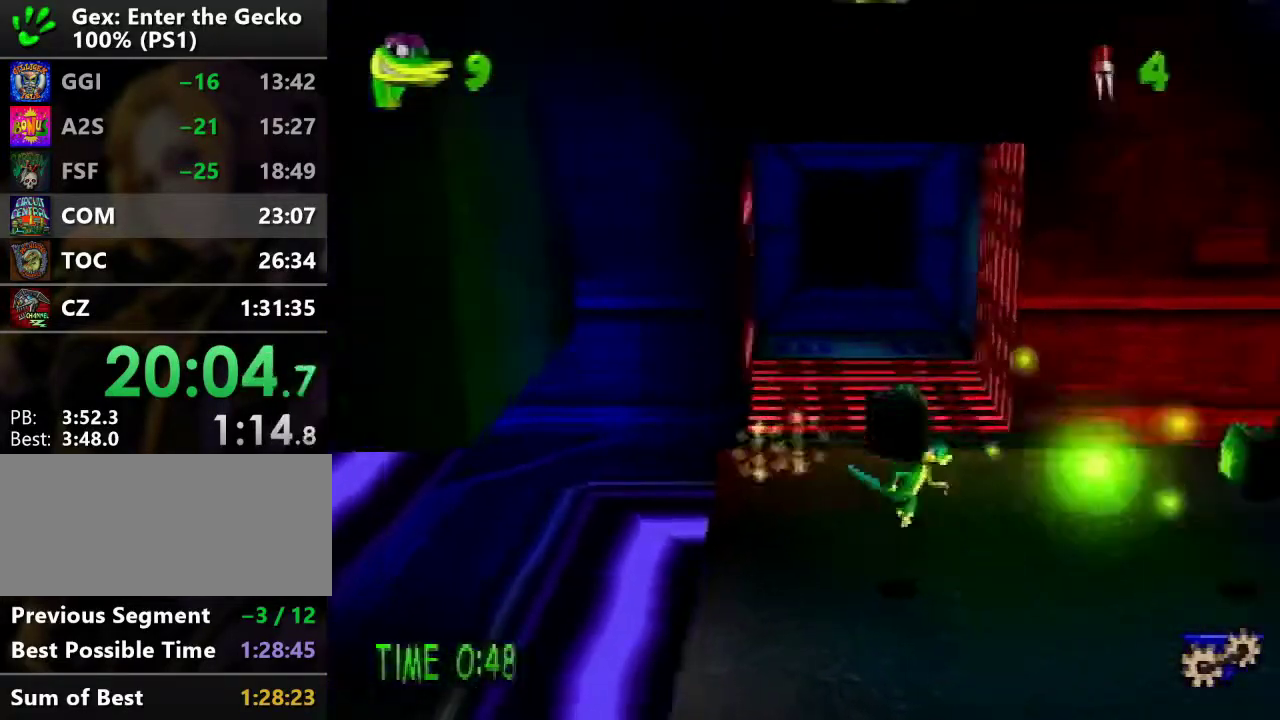
{"buttons": ["DPAD_UP", "DPAD_RIGHT"], "events": [[150, "SQUARE", "down"], [284, "DPAD_DOWN", "up"], [317, "SQUARE", "up"], [384, "DPAD_UP", "down"]]}
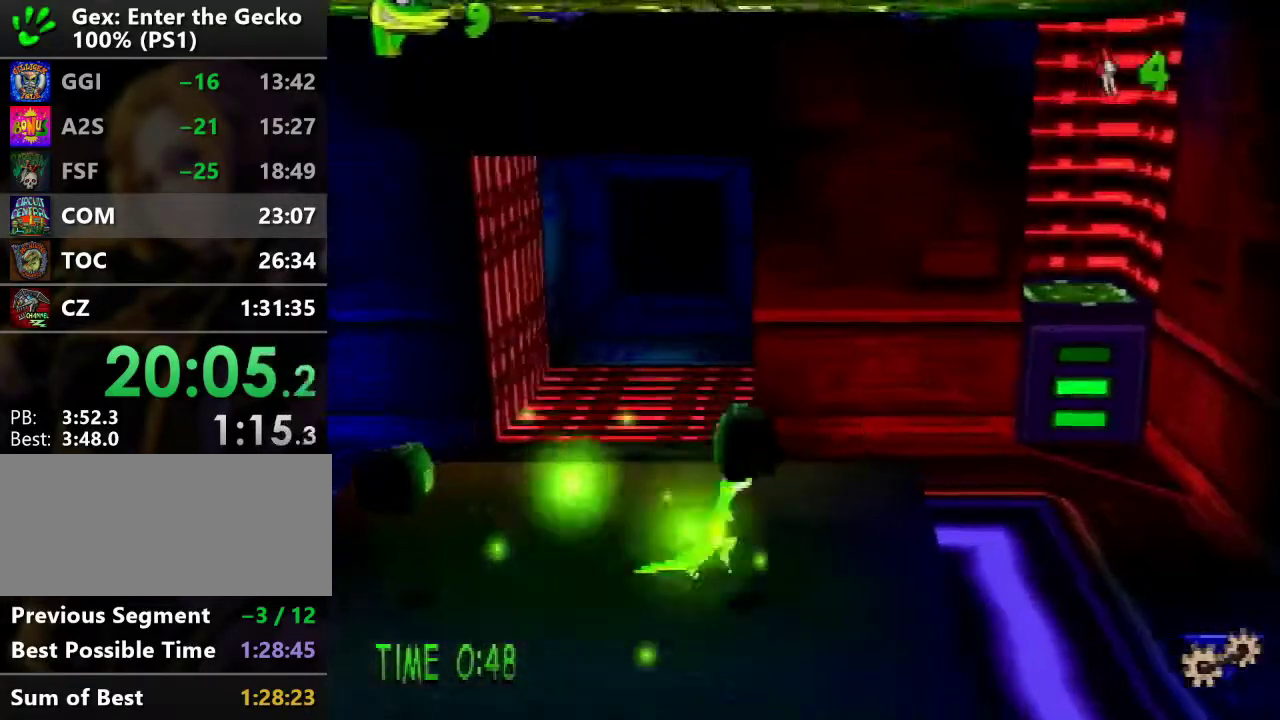
{"buttons": ["DPAD_UP"], "events": [[34, "R2", "down"], [51, "CROSS", "down"], [151, "CROSS", "up"], [217, "R2", "up"], [351, "DPAD_RIGHT", "up"]]}
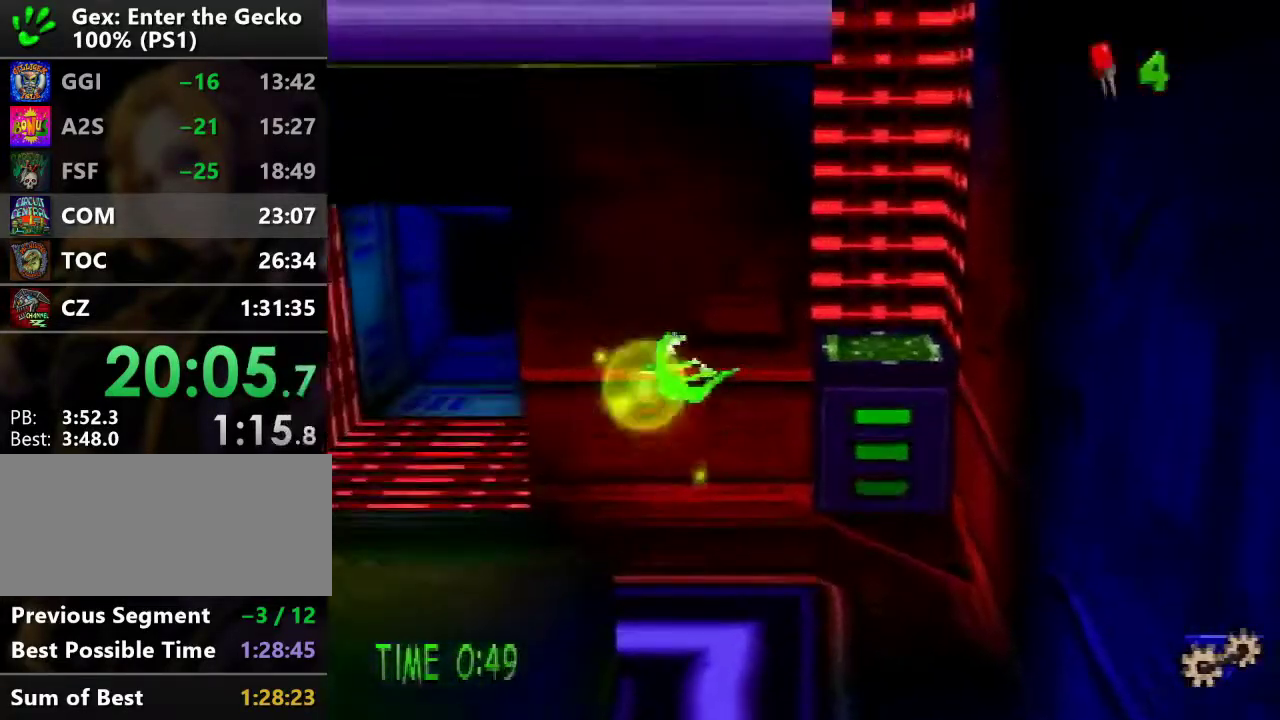
{"buttons": ["DPAD_UP"], "events": []}
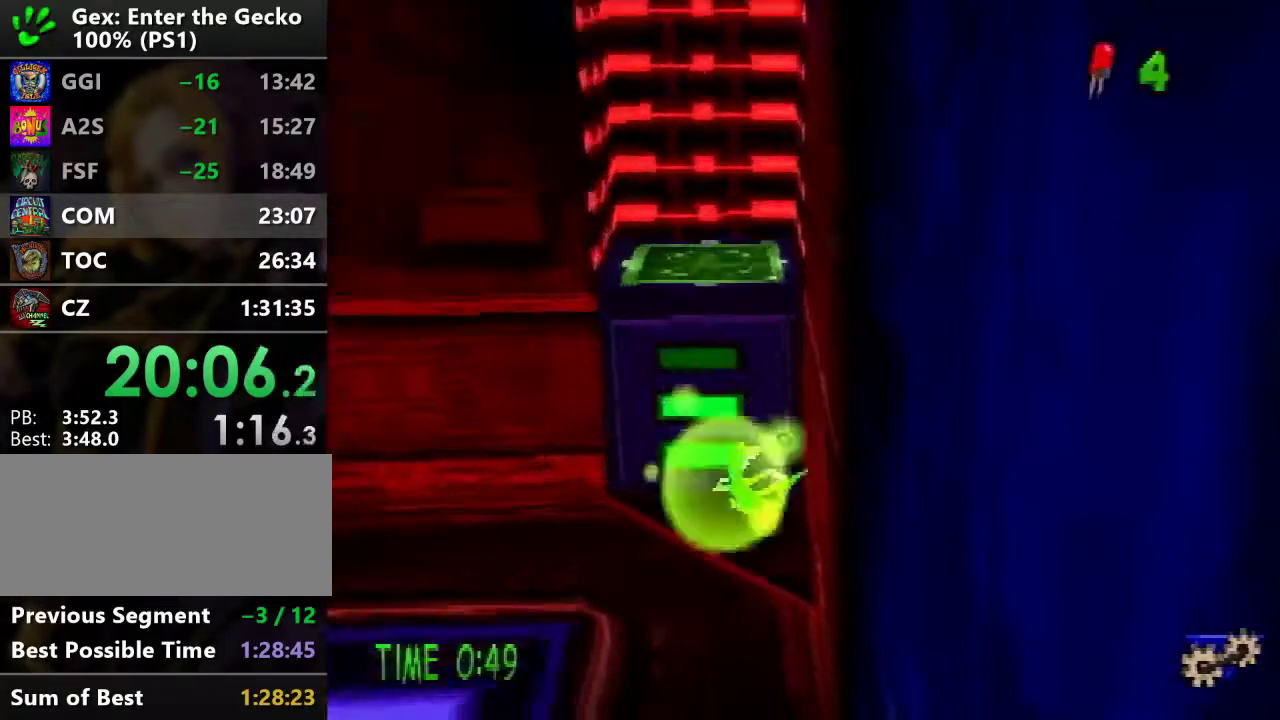
{"buttons": ["DPAD_LEFT"], "events": [[251, "DPAD_LEFT", "down"], [484, "DPAD_UP", "up"]]}
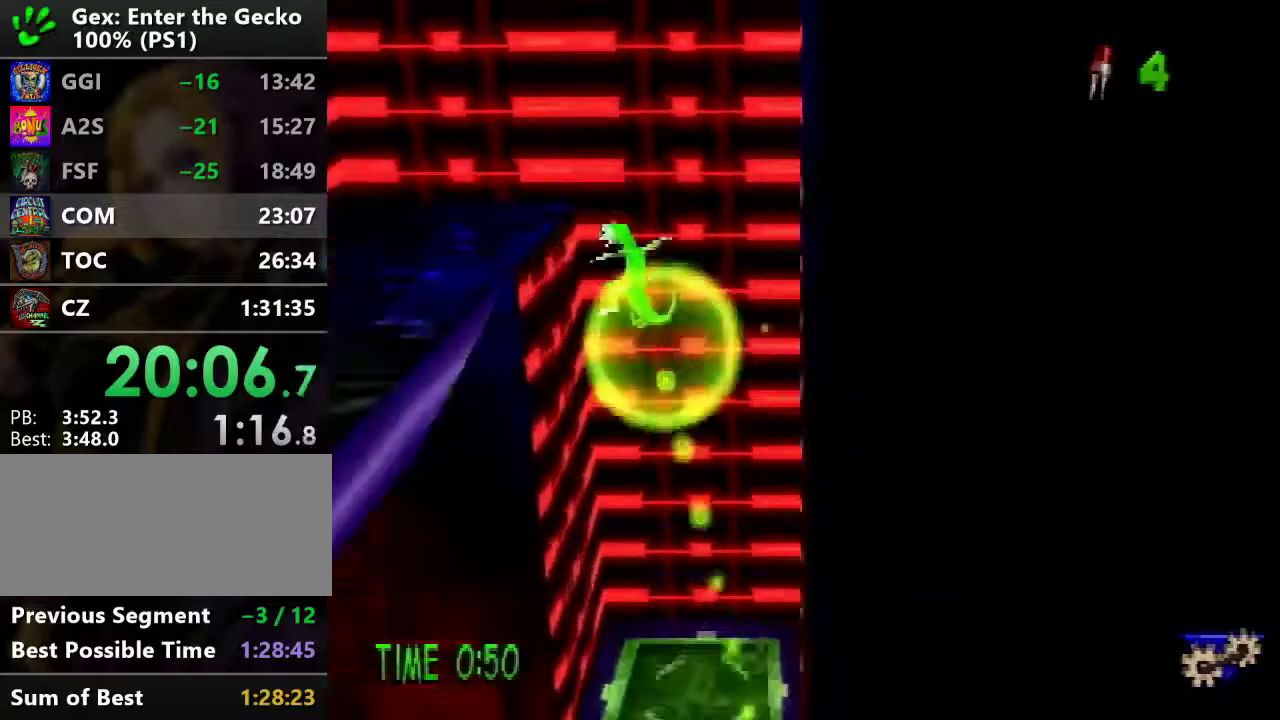
{"buttons": ["DPAD_DOWN"], "events": [[234, "DPAD_DOWN", "down"], [417, "DPAD_LEFT", "up"]]}
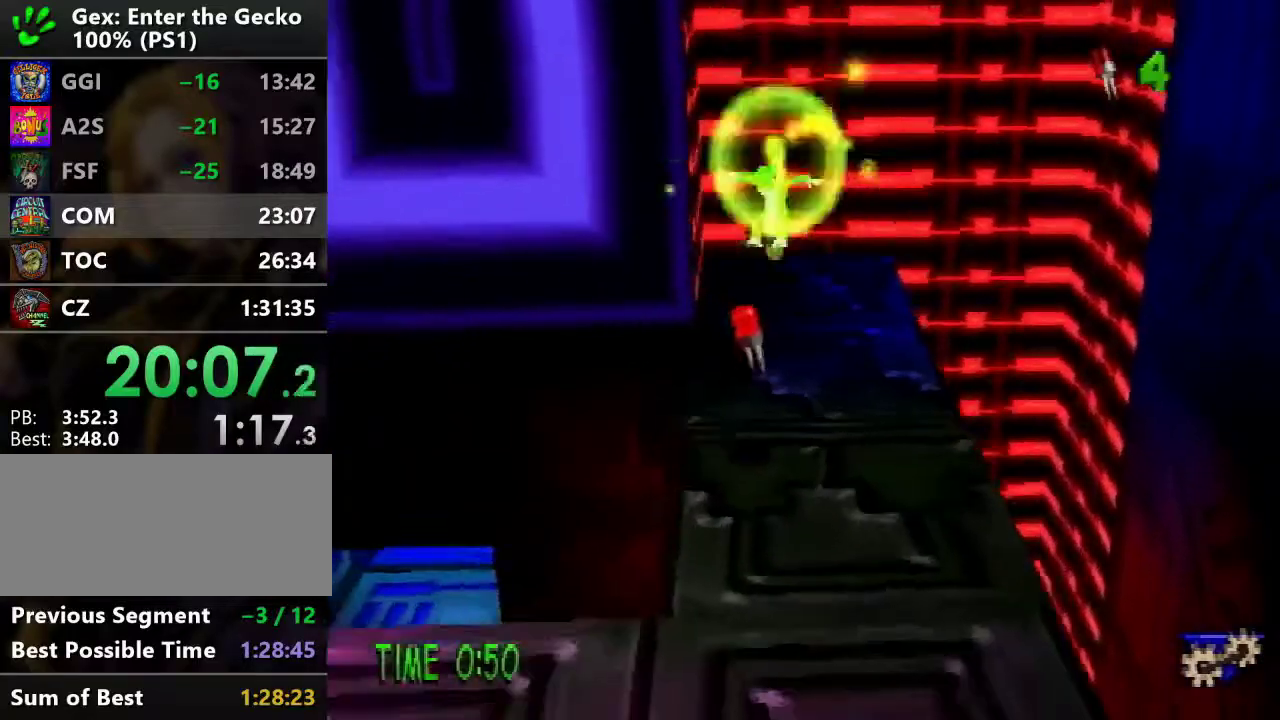
{"buttons": ["DPAD_DOWN"], "events": [[67, "SQUARE", "down"], [134, "SQUARE", "up"]]}
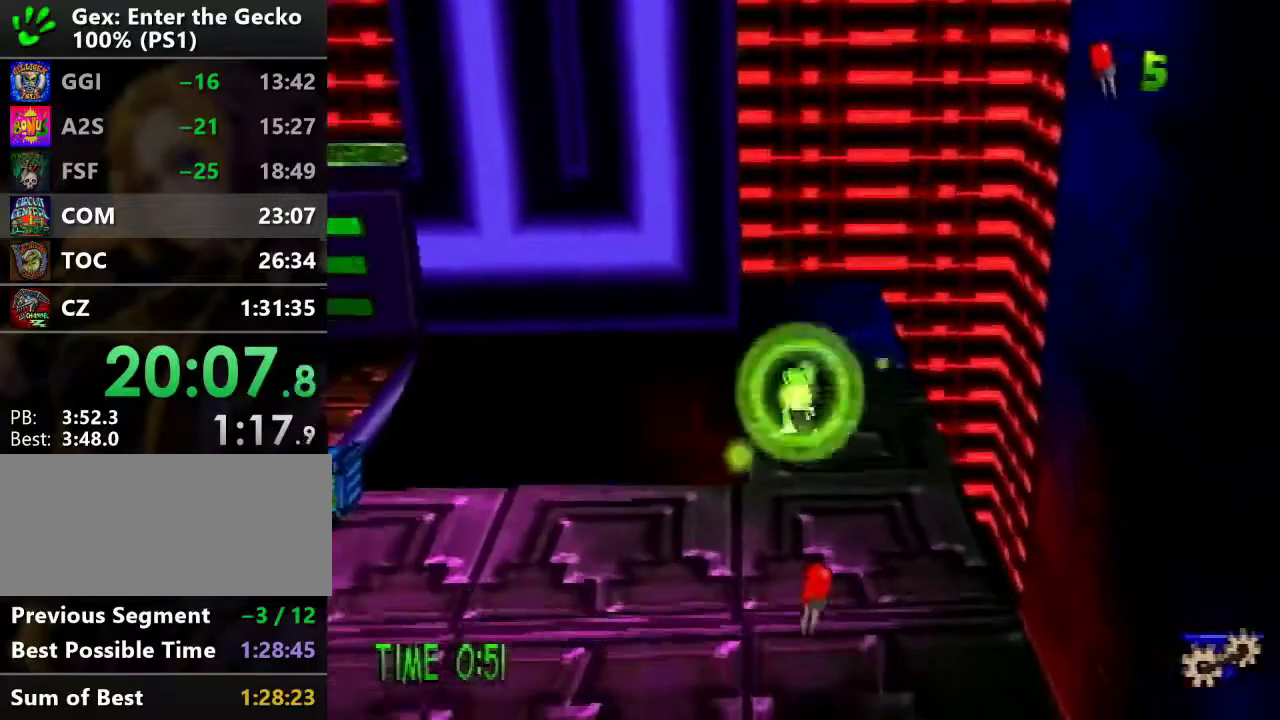
{"buttons": ["SQUARE", "DPAD_DOWN"], "events": [[417, "SQUARE", "down"]]}
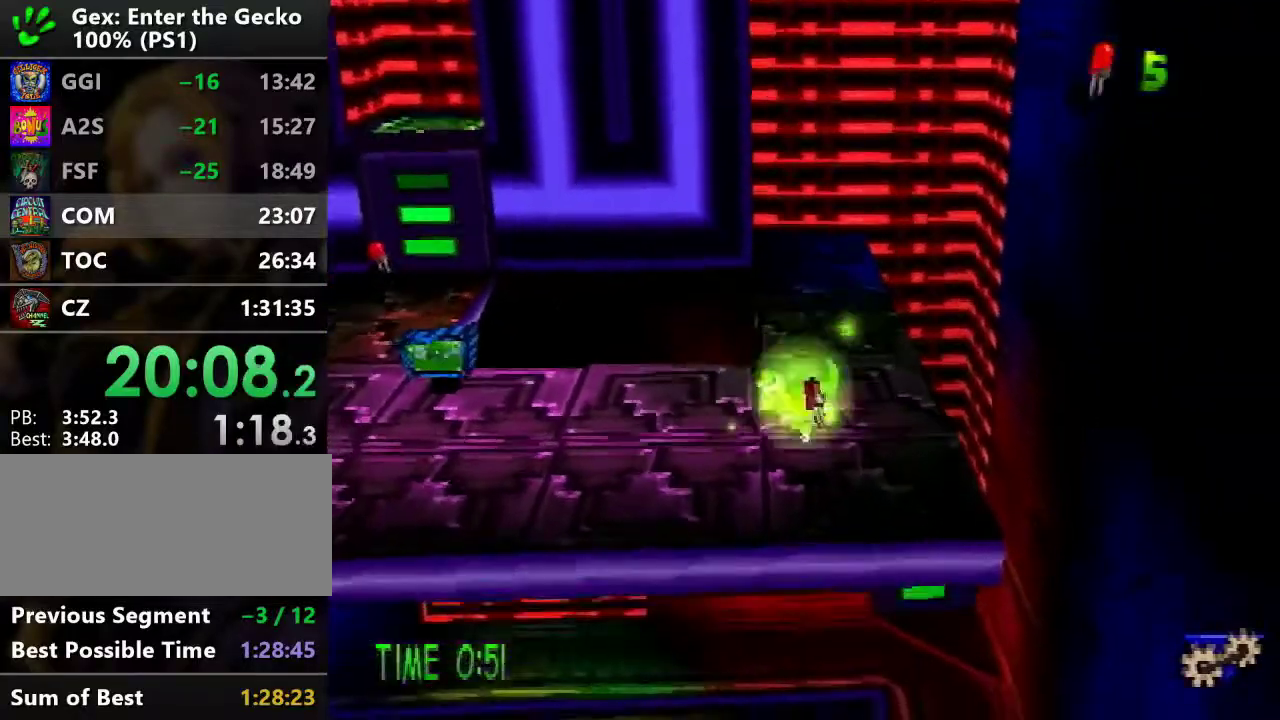
{"buttons": ["DPAD_LEFT"], "events": [[67, "SQUARE", "up"], [84, "DPAD_LEFT", "down"], [167, "DPAD_DOWN", "up"]]}
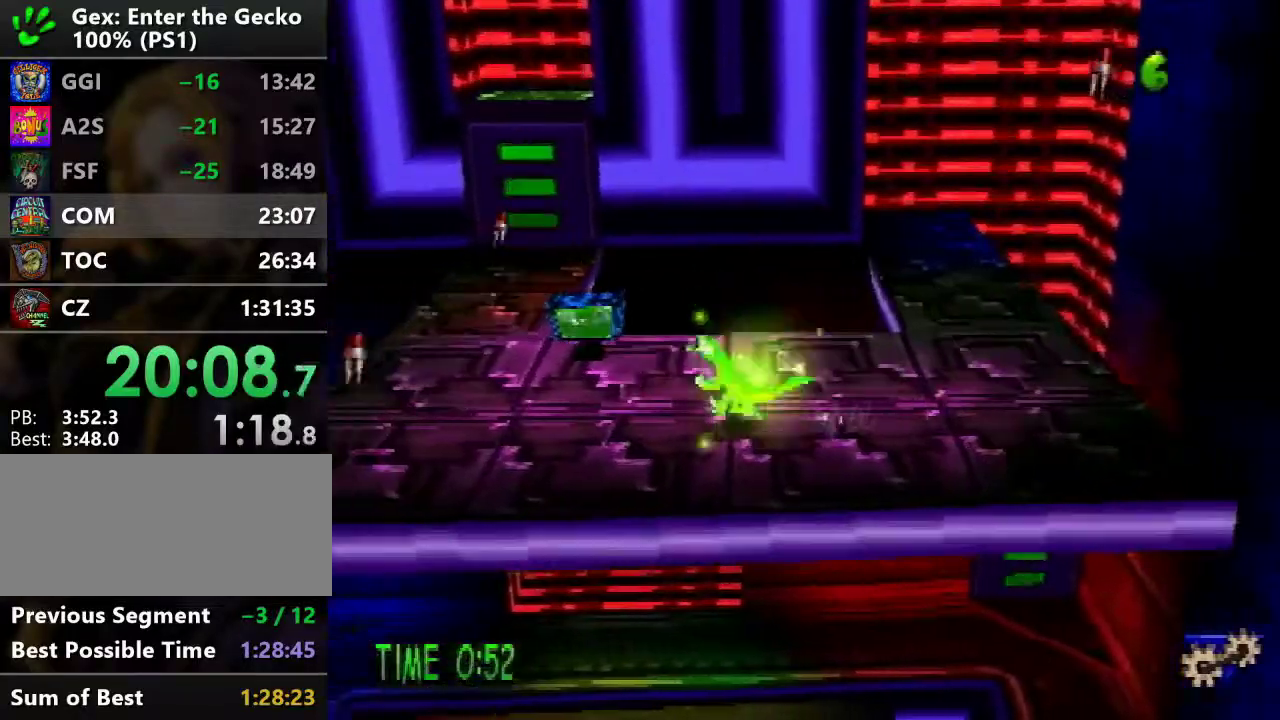
{"buttons": ["SQUARE", "DPAD_LEFT"], "events": [[367, "SQUARE", "down"]]}
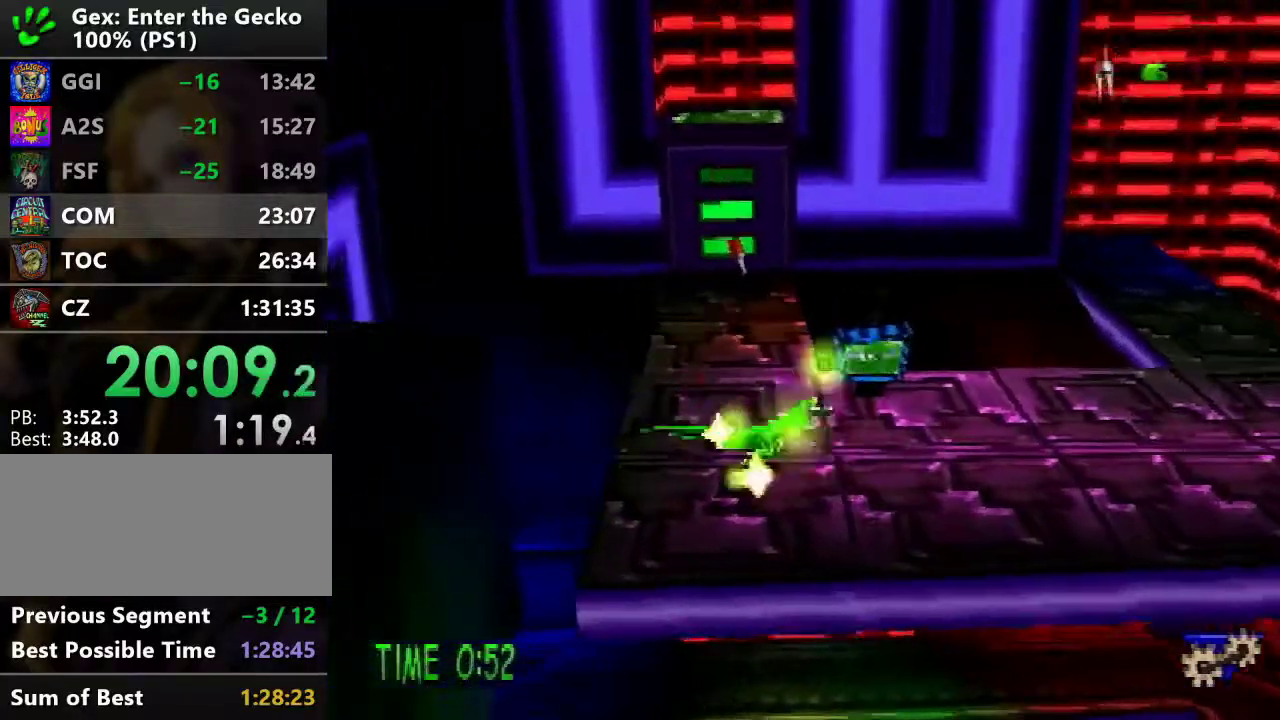
{"buttons": ["DPAD_UP"], "events": [[17, "SQUARE", "up"], [84, "DPAD_UP", "down"], [117, "DPAD_LEFT", "up"]]}
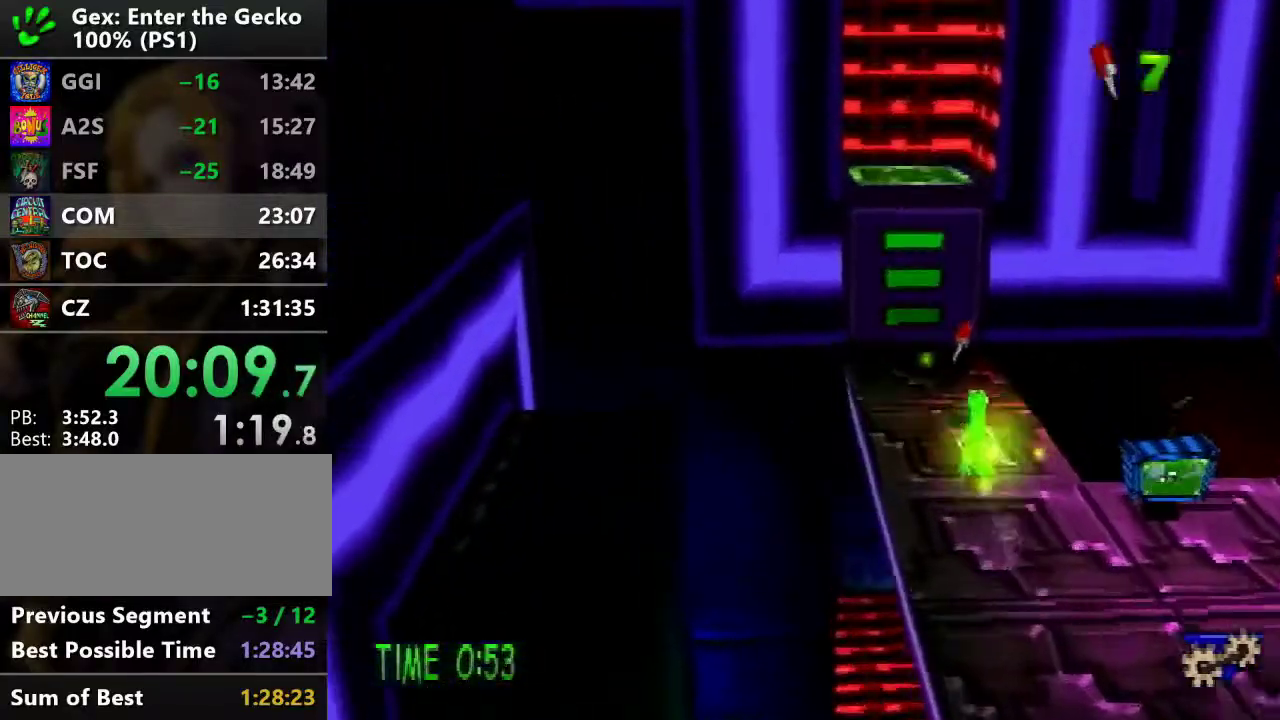
{"buttons": ["CROSS", "DPAD_UP"], "events": [[500, "CROSS", "down"]]}
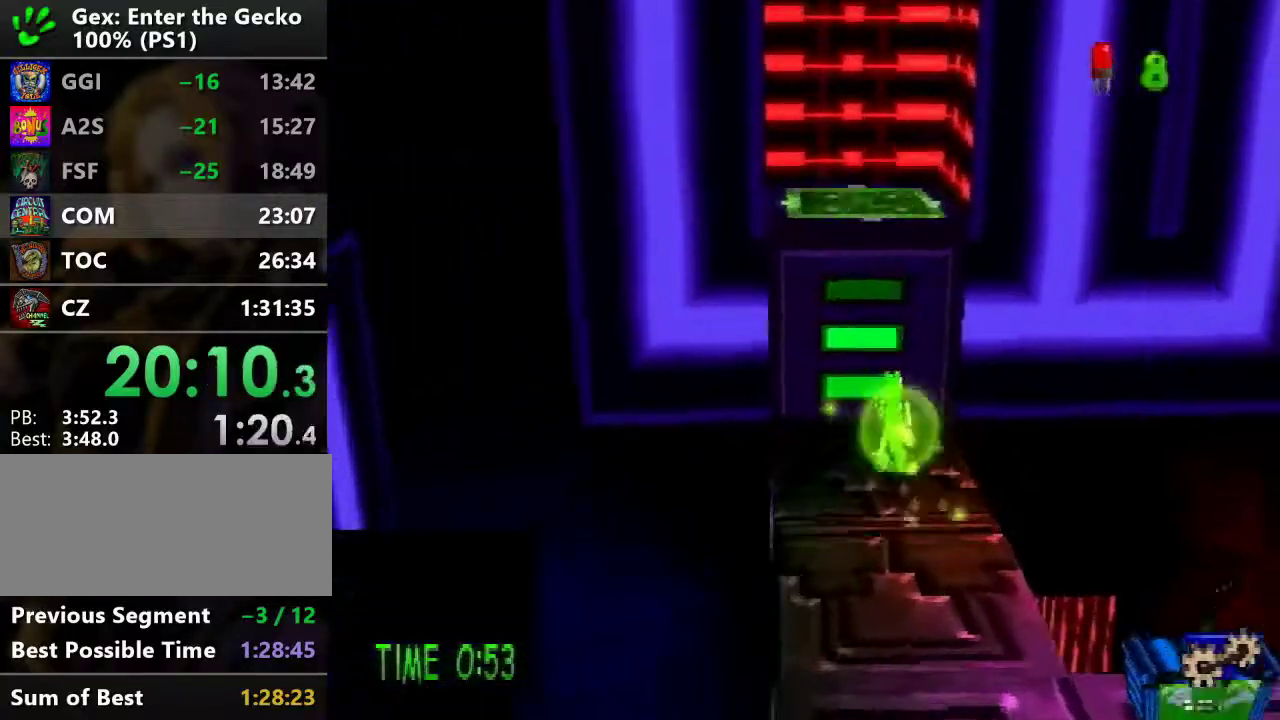
{"buttons": ["DPAD_LEFT"], "events": [[67, "CROSS", "up"], [317, "DPAD_LEFT", "down"], [434, "DPAD_UP", "up"]]}
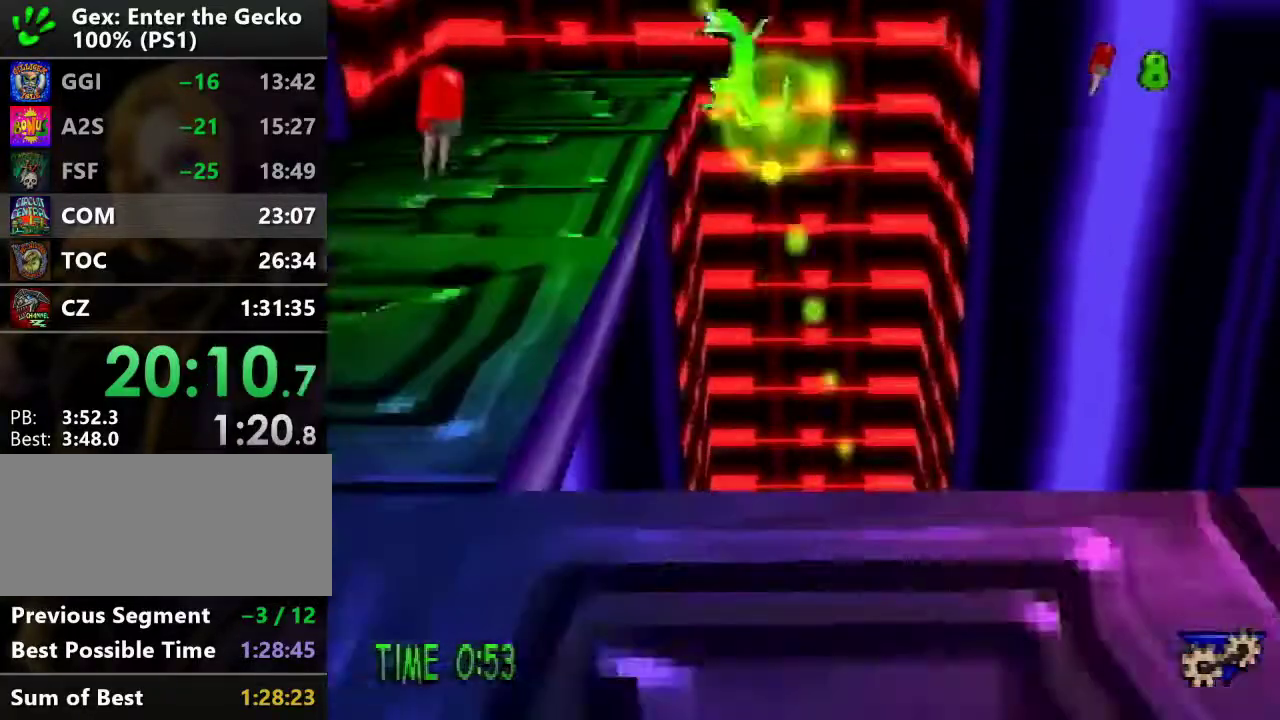
{"buttons": ["SQUARE", "DPAD_DOWN"], "events": [[134, "DPAD_DOWN", "down"], [267, "DPAD_LEFT", "up"], [434, "SQUARE", "down"]]}
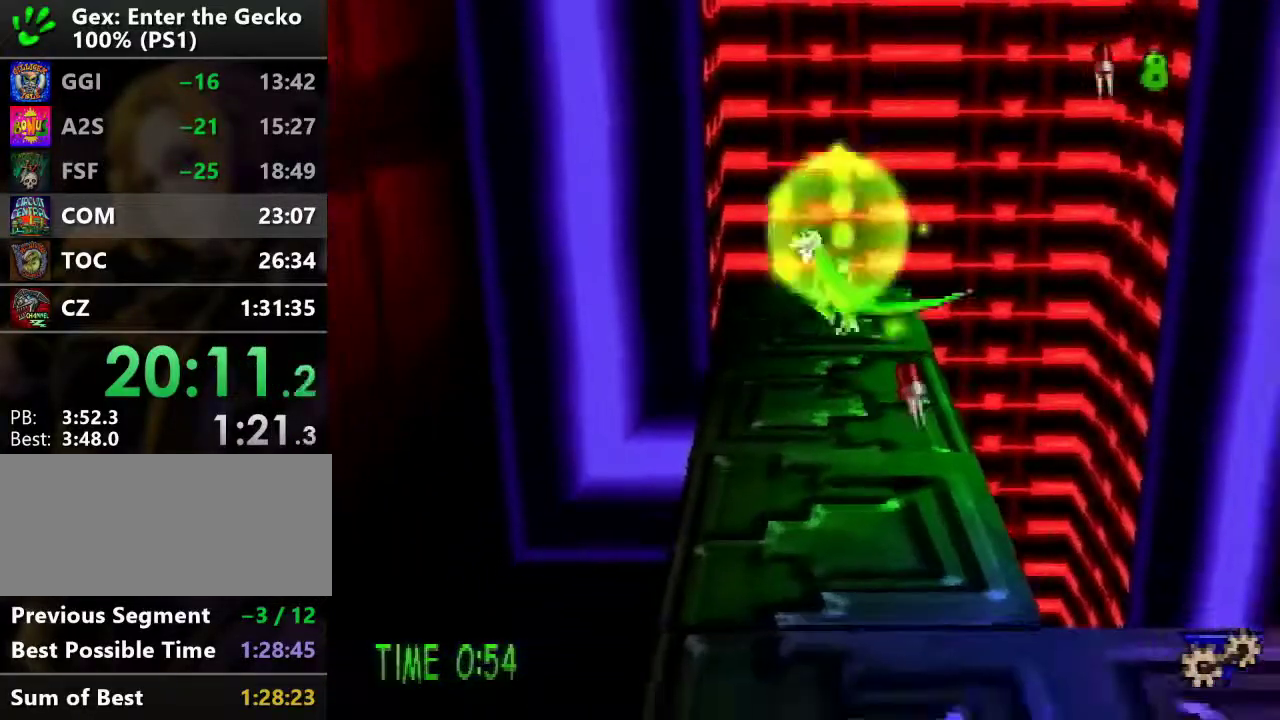
{"buttons": ["DPAD_DOWN"], "events": [[33, "SQUARE", "up"]]}
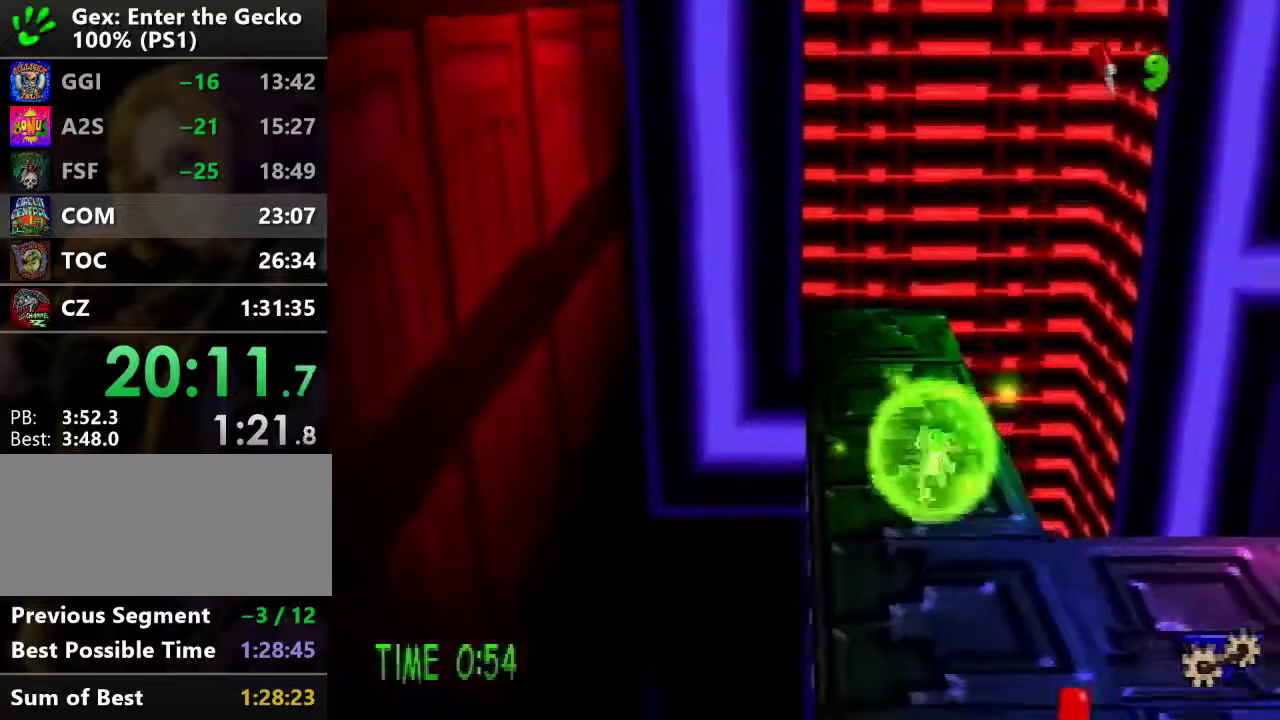
{"buttons": ["DPAD_DOWN", "DPAD_RIGHT"], "events": [[401, "SQUARE", "down"], [501, "DPAD_RIGHT", "down"], [501, "SQUARE", "up"]]}
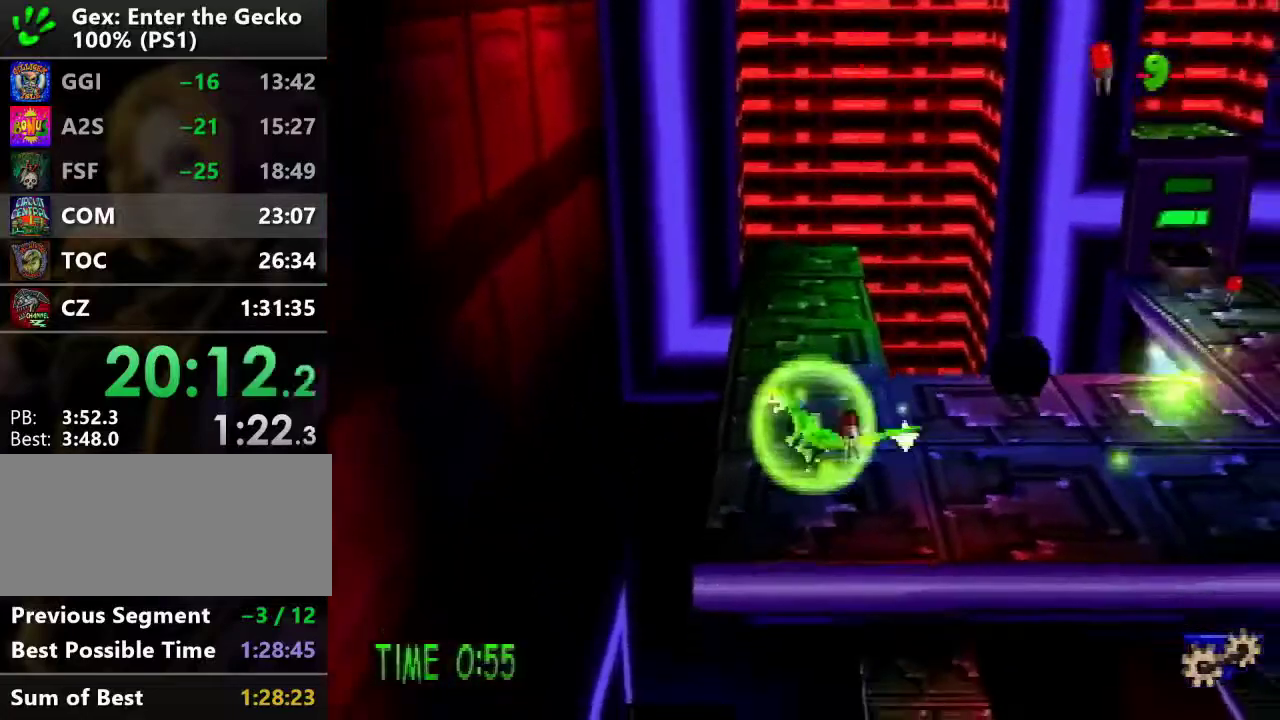
{"buttons": ["DPAD_RIGHT"], "events": [[83, "DPAD_DOWN", "up"]]}
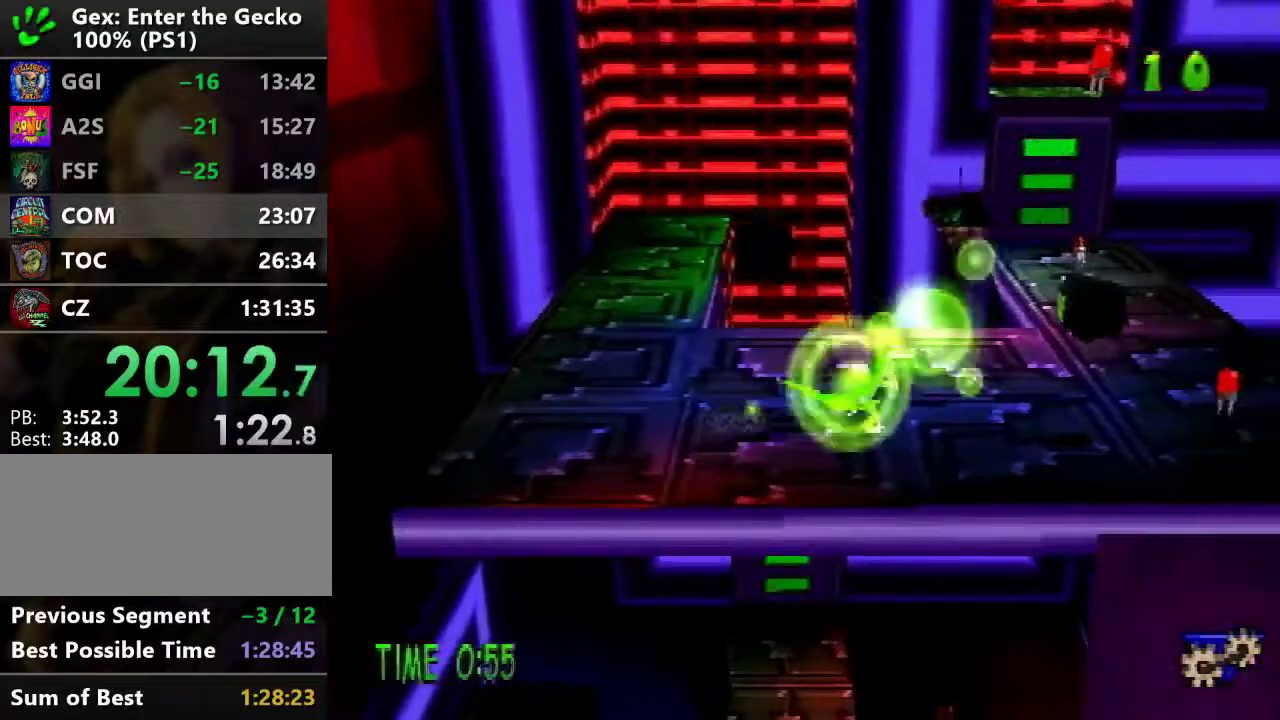
{"buttons": ["SQUARE", "DPAD_RIGHT"], "events": [[367, "SQUARE", "down"]]}
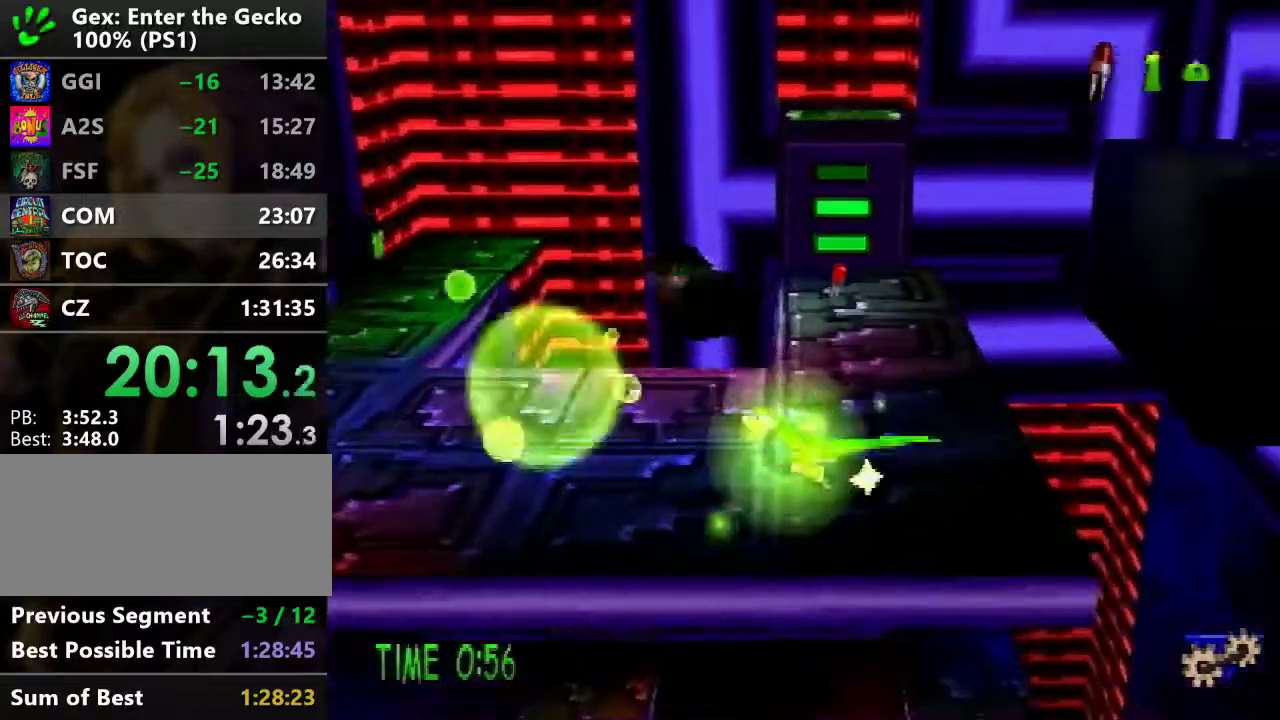
{"buttons": ["DPAD_UP", "DPAD_LEFT"], "events": [[33, "SQUARE", "up"], [67, "DPAD_UP", "down"], [83, "DPAD_RIGHT", "up"], [384, "DPAD_LEFT", "down"]]}
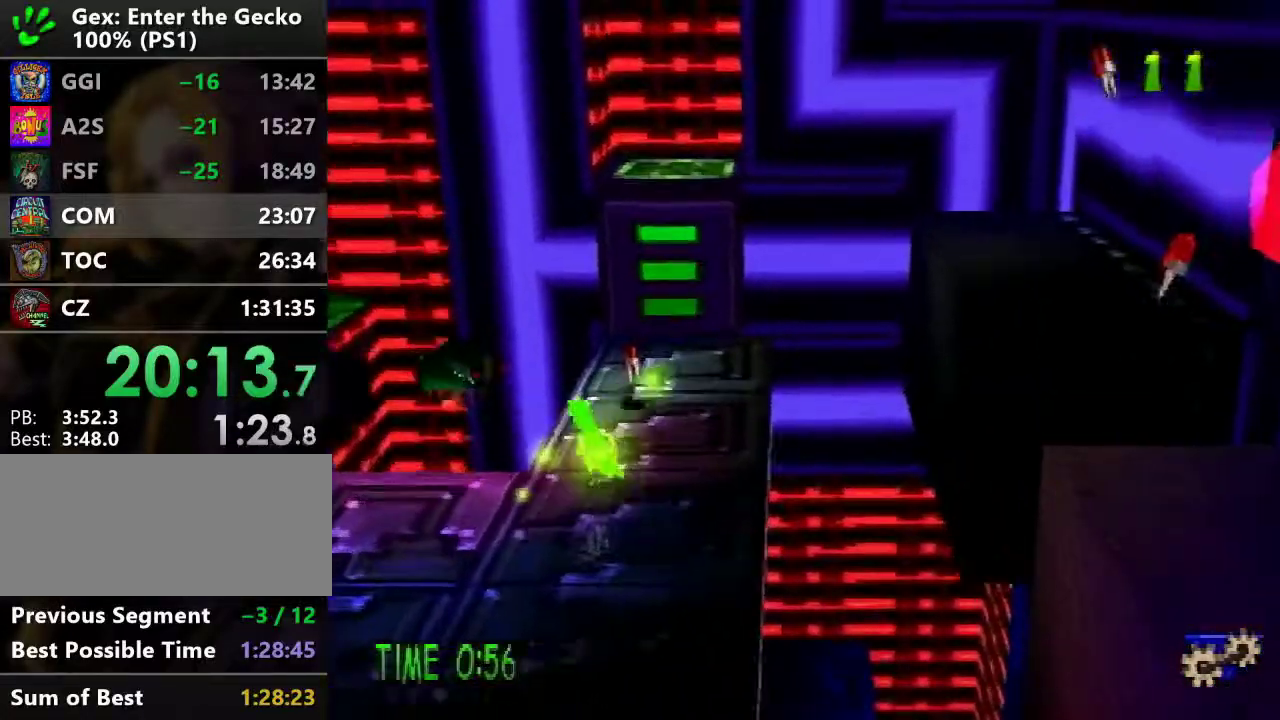
{"buttons": ["CROSS", "SQUARE", "DPAD_UP", "DPAD_LEFT"], "events": [[50, "DPAD_LEFT", "up"], [50, "SQUARE", "down"], [117, "DPAD_UP", "up"], [234, "SQUARE", "up"], [367, "DPAD_LEFT", "down"], [384, "DPAD_UP", "down"], [451, "CROSS", "down"], [484, "SQUARE", "down"]]}